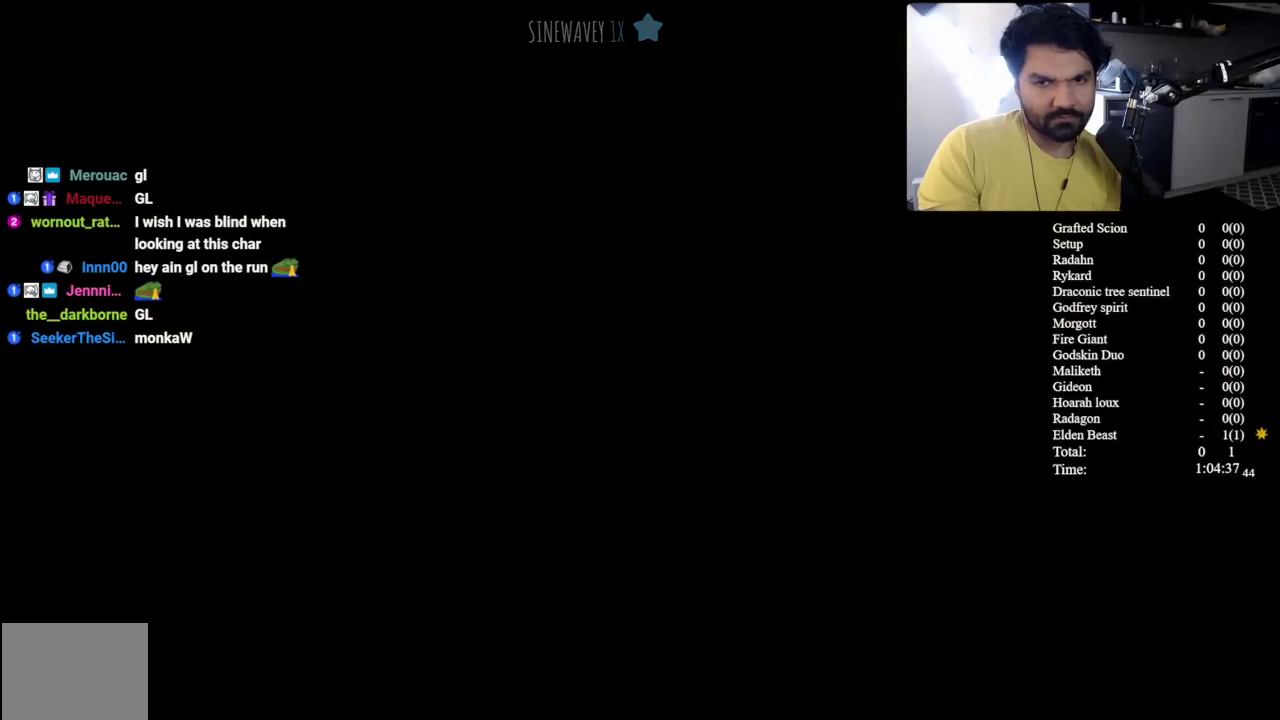
Gameplay with a controller (Xbox layout); each line is a JSON object with the inputs held at the frame after it. "events" lists button and stick changes between this image and that frame as [ms after this image, input, new state], when the widget could be followed in between. Not read: R2.
{"buttons": [], "left_stick": "down", "right_stick": "center", "events": []}
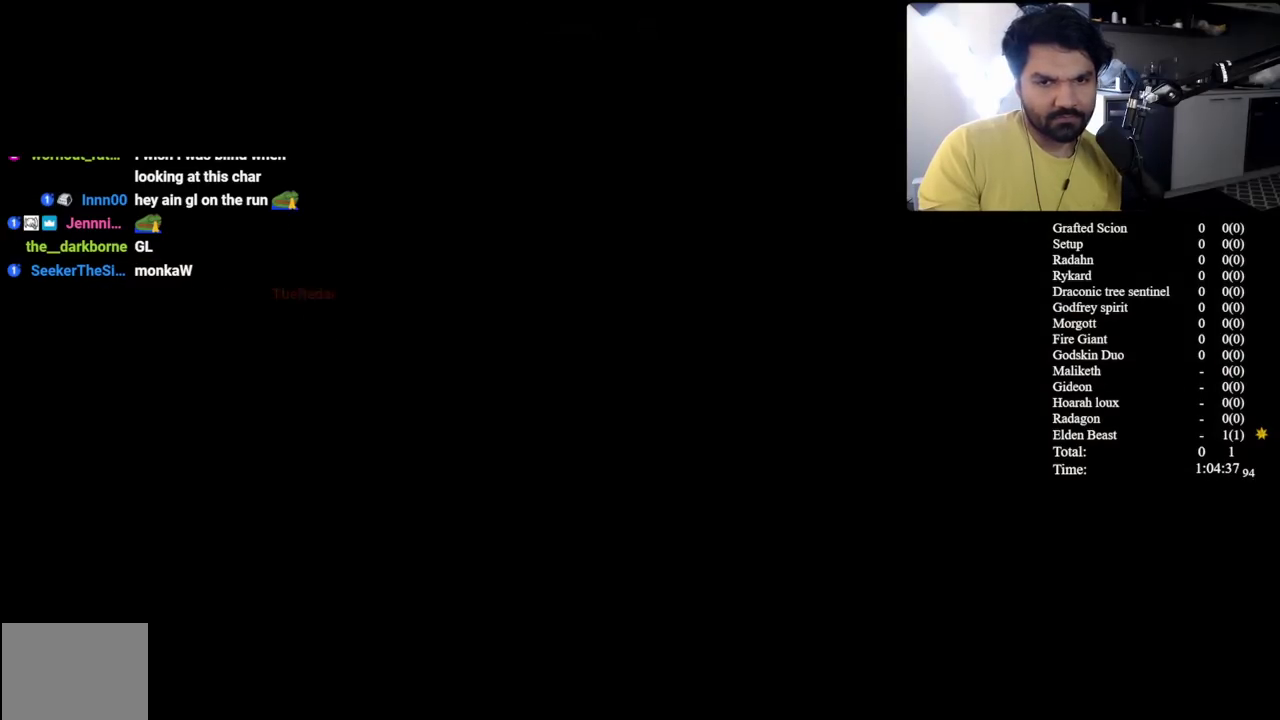
{"buttons": [], "left_stick": "down", "right_stick": "center", "events": []}
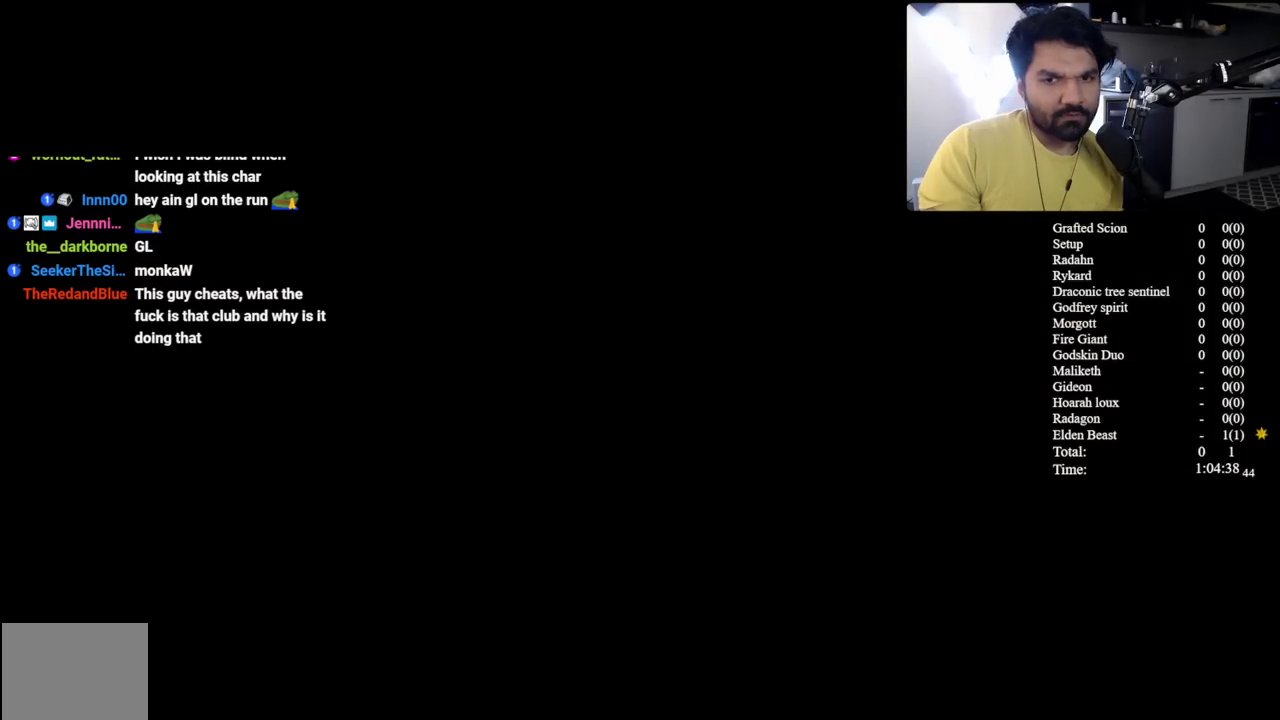
{"buttons": [], "left_stick": "down", "right_stick": "center", "events": []}
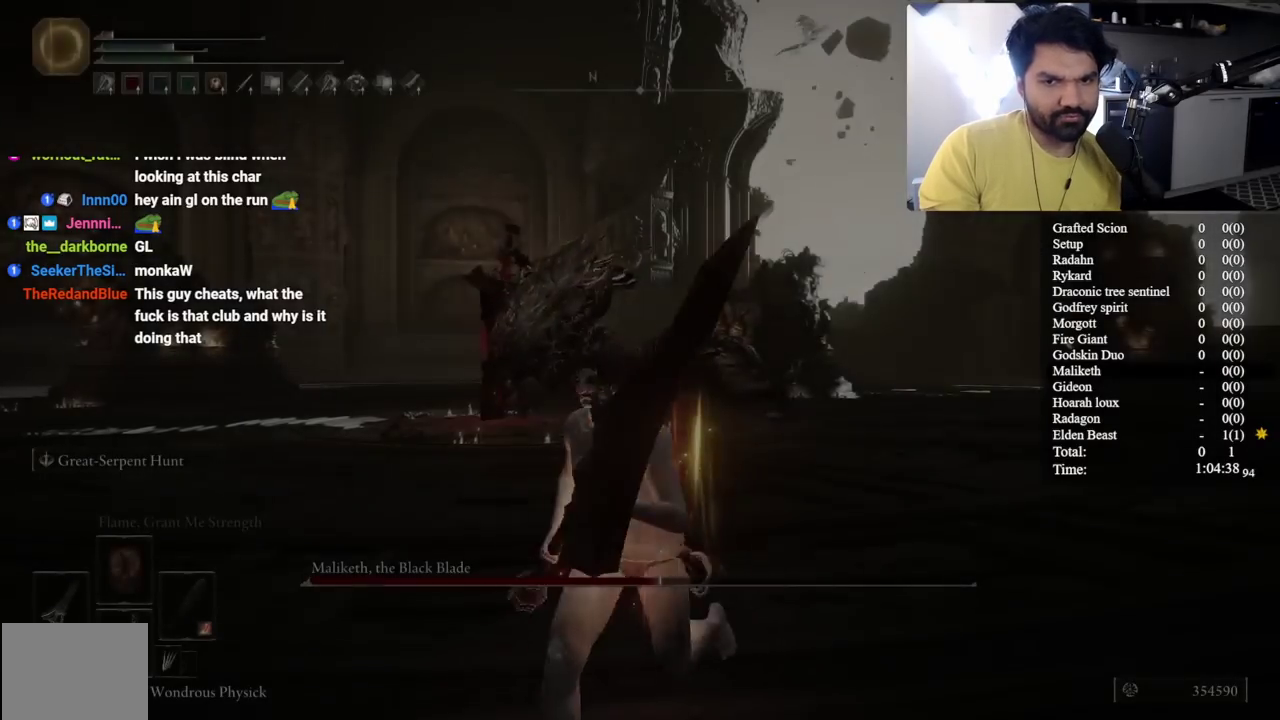
{"buttons": ["A"], "left_stick": "down", "right_stick": "center", "events": [[283, "START", "down"], [400, "START", "up"], [483, "A", "down"]]}
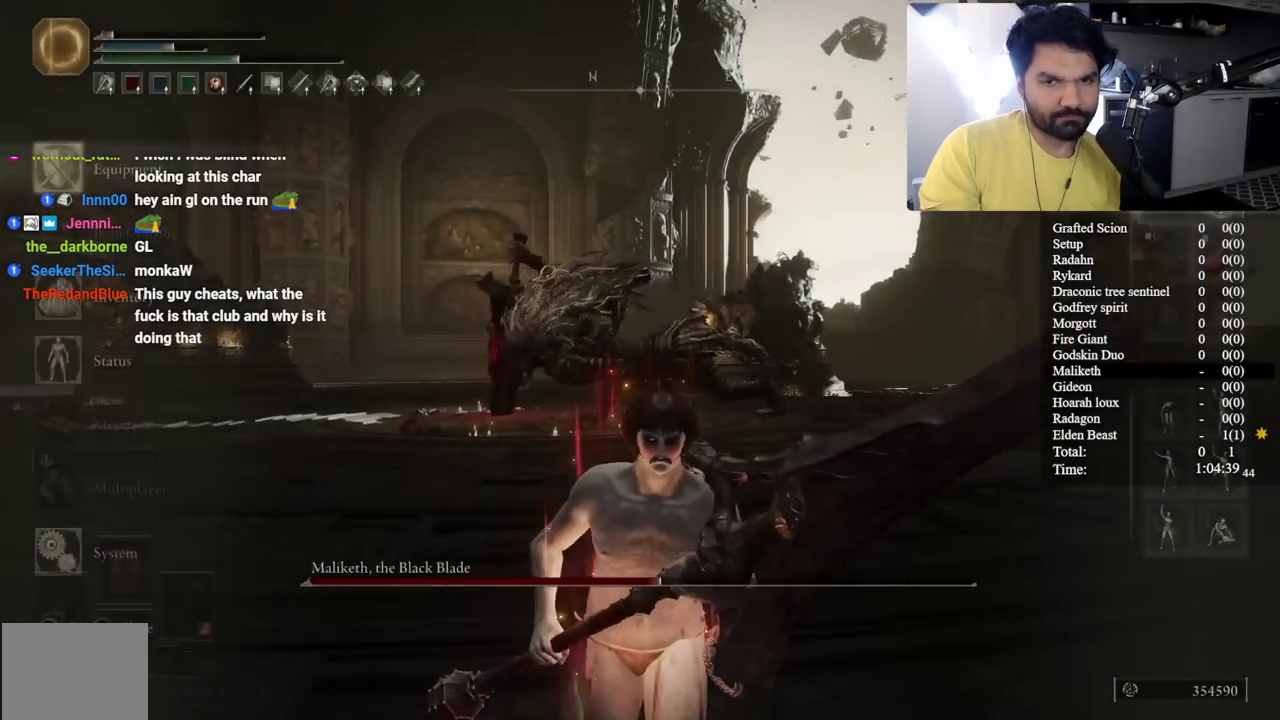
{"buttons": ["L2"], "left_stick": "center", "right_stick": "center", "events": [[50, "left_stick", "center"], [67, "A", "up"], [167, "L2", "down"], [217, "DPAD_DOWN", "down"], [300, "DPAD_DOWN", "up"], [400, "DPAD_DOWN", "down"], [467, "DPAD_DOWN", "up"]]}
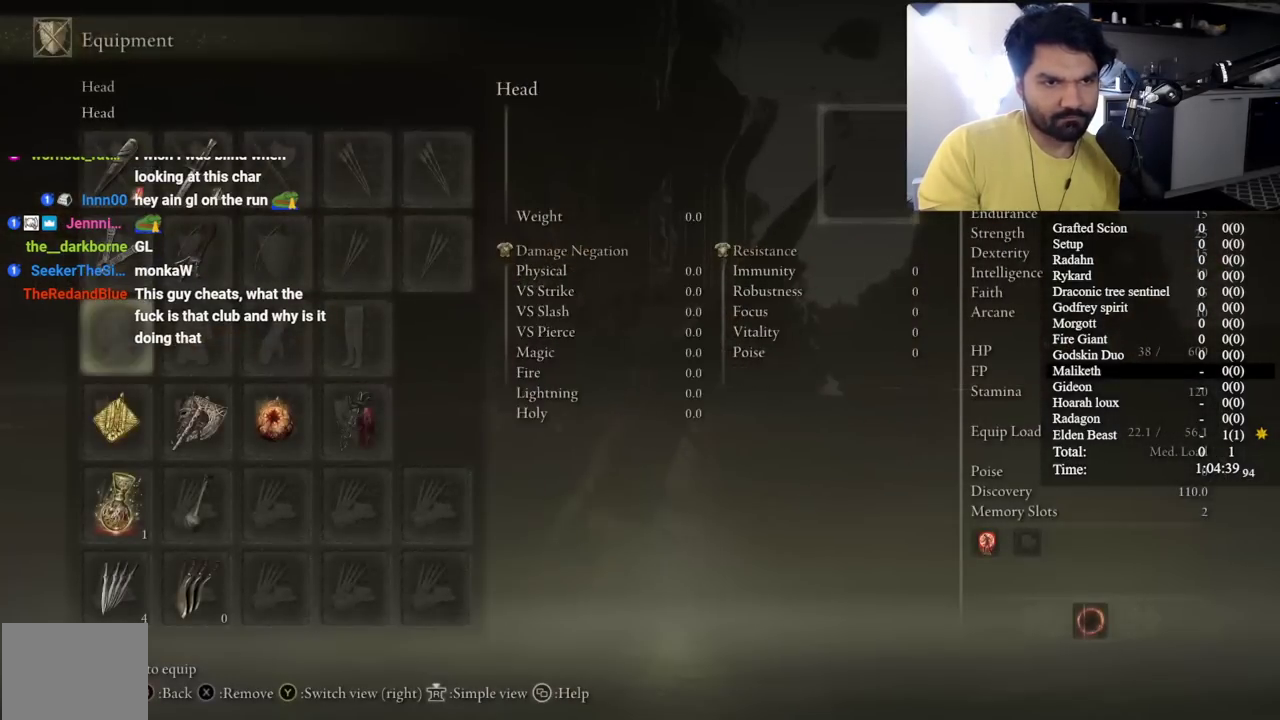
{"buttons": ["L2"], "left_stick": "center", "right_stick": "center", "events": [[33, "DPAD_DOWN", "down"], [117, "DPAD_DOWN", "up"], [167, "A", "down"], [267, "A", "up"], [400, "DPAD_LEFT", "down"], [500, "DPAD_LEFT", "up"]]}
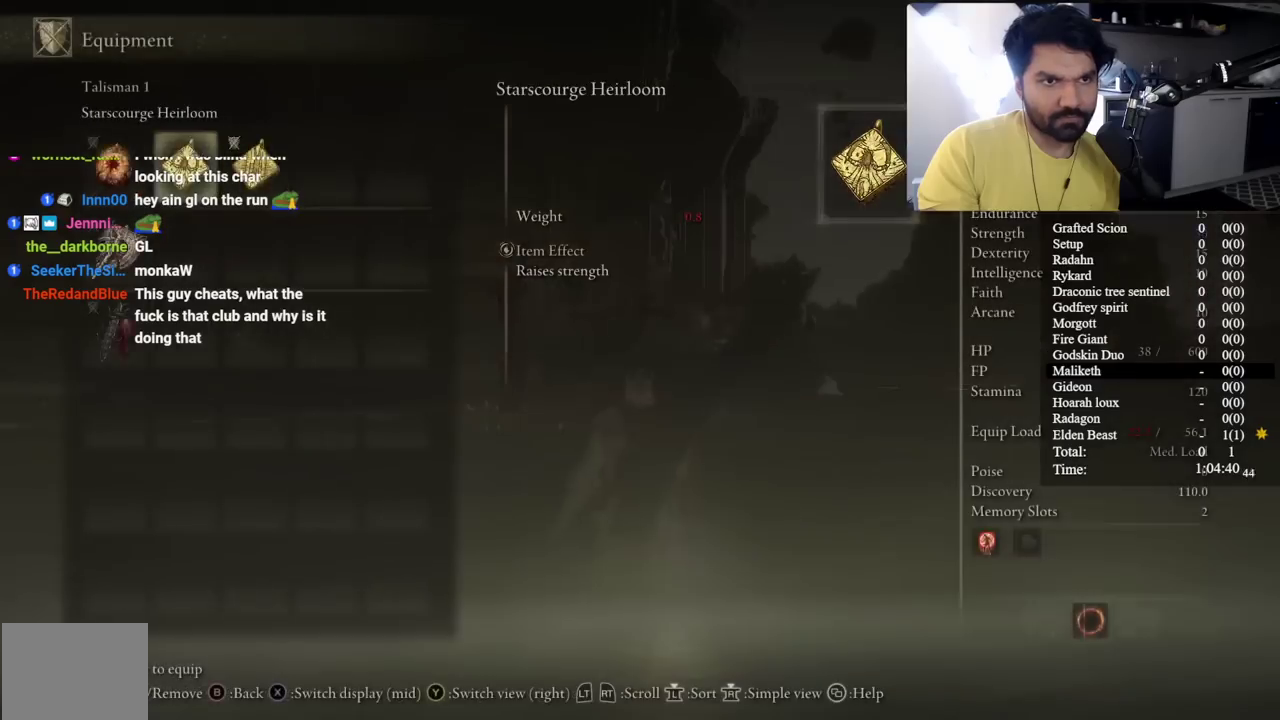
{"buttons": [], "left_stick": "down-right", "right_stick": "down-right", "events": [[17, "A", "down"], [100, "A", "up"], [200, "START", "down"], [233, "L2", "up"], [300, "START", "up"], [367, "left_stick", "down"], [500, "left_stick", "down-right"], [500, "right_stick", "down-right"]]}
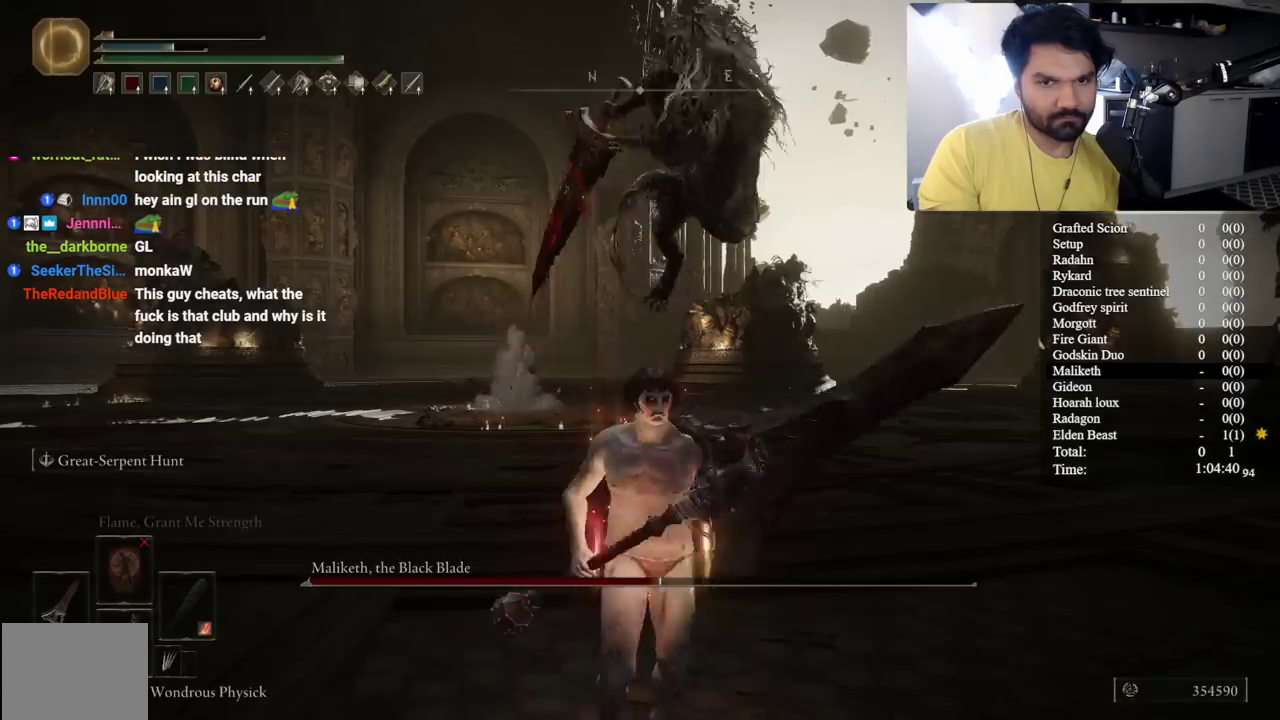
{"buttons": [], "left_stick": "up-right", "right_stick": "center", "events": [[83, "right_stick", "center"], [100, "left_stick", "center"], [450, "left_stick", "up-right"]]}
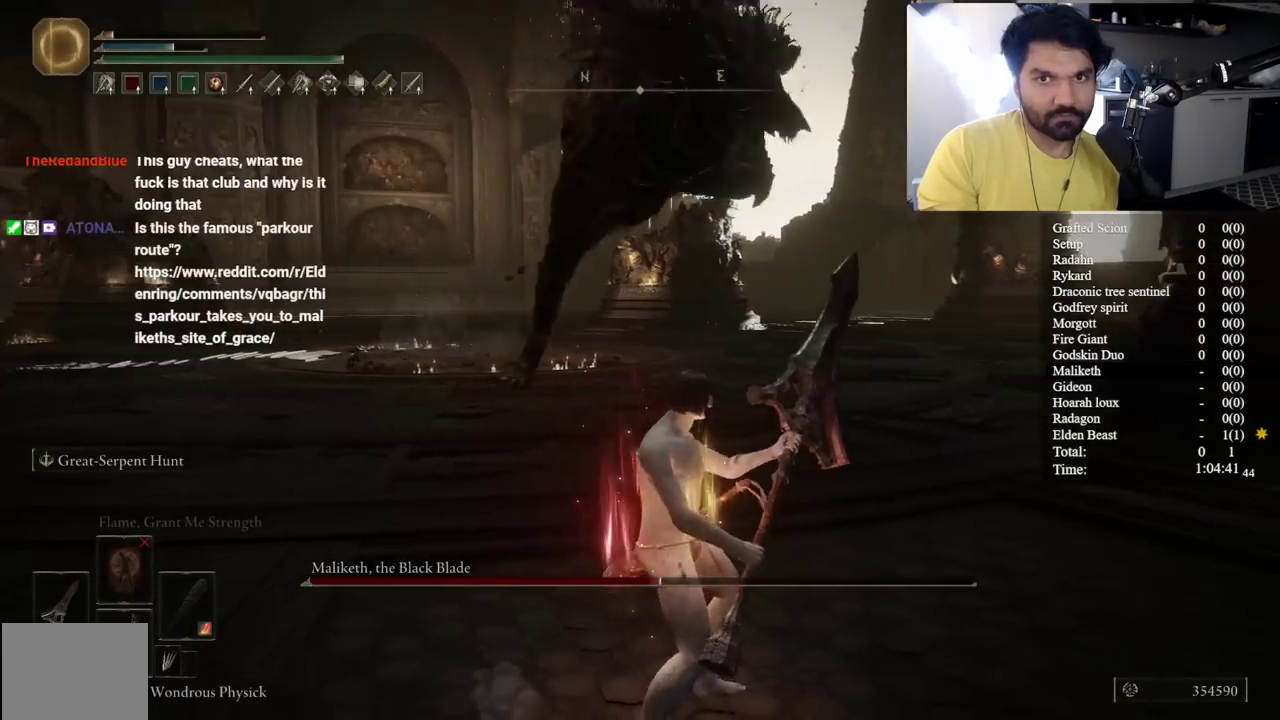
{"buttons": ["B"], "left_stick": "up", "right_stick": "left", "events": [[83, "B", "down"], [483, "right_stick", "left"], [500, "left_stick", "up"]]}
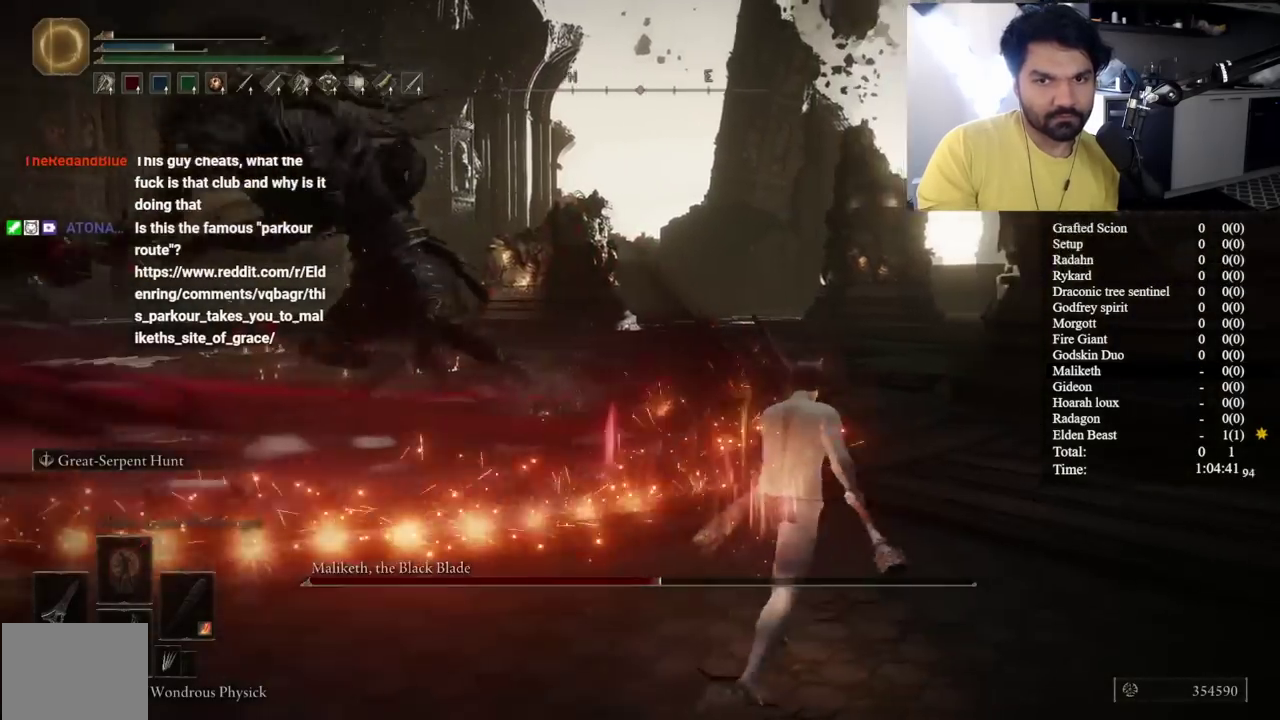
{"buttons": ["B"], "left_stick": "up", "right_stick": "center", "events": [[117, "right_stick", "center"], [233, "right_stick", "left"], [333, "right_stick", "center"]]}
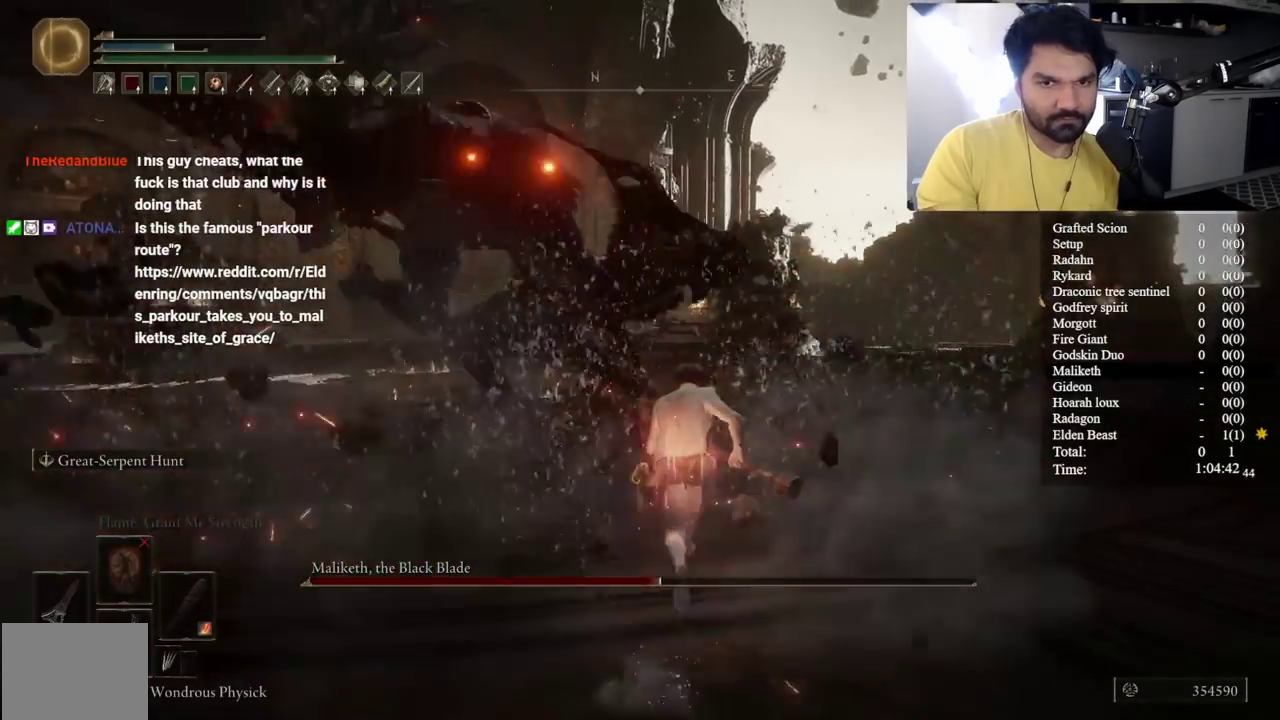
{"buttons": [], "left_stick": "up", "right_stick": "center", "events": [[217, "B", "up"]]}
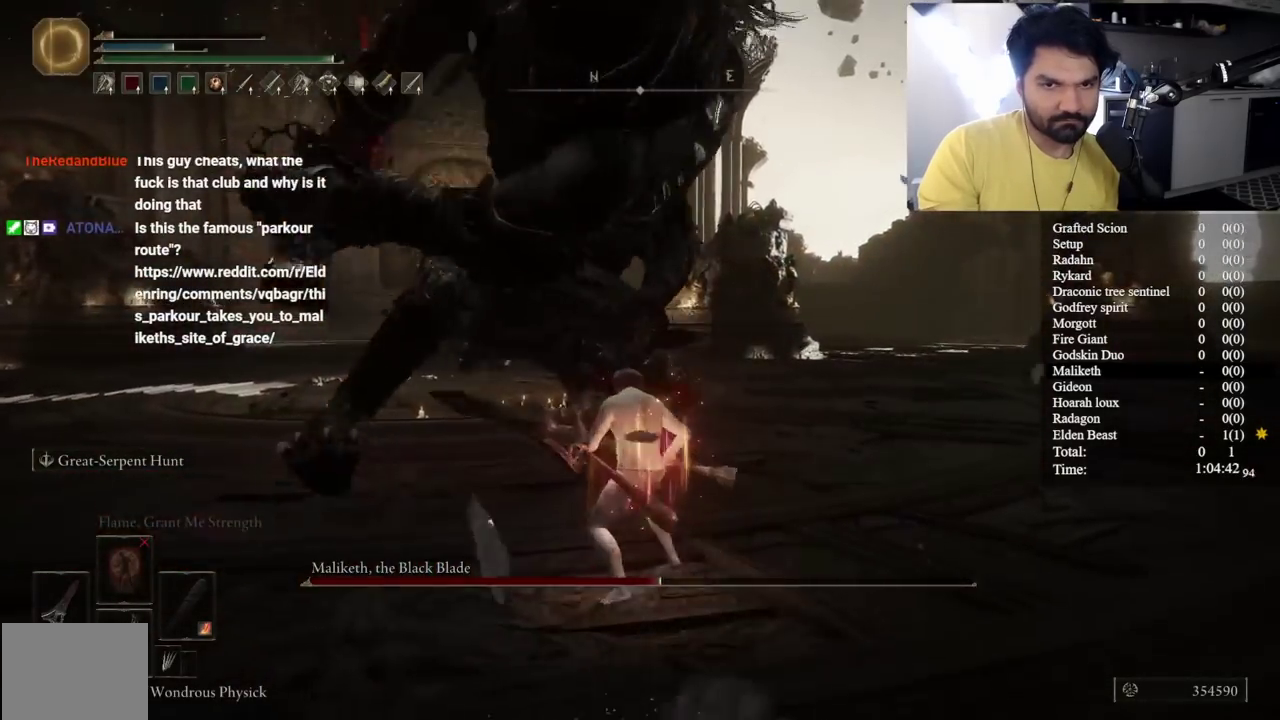
{"buttons": [], "left_stick": "up", "right_stick": "left", "events": [[133, "right_stick", "left"], [267, "right_stick", "center"], [433, "right_stick", "left"]]}
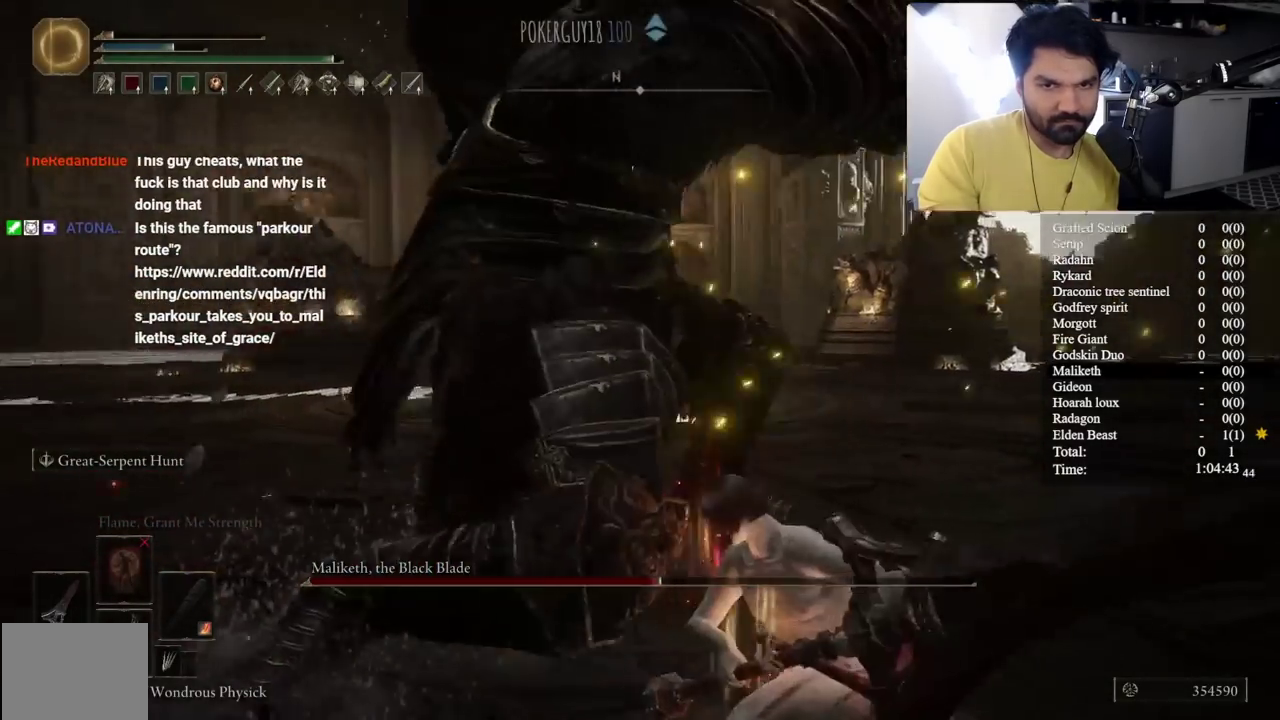
{"buttons": [], "left_stick": "up", "right_stick": "center", "events": [[33, "right_stick", "center"], [150, "right_stick", "left"], [250, "right_stick", "center"]]}
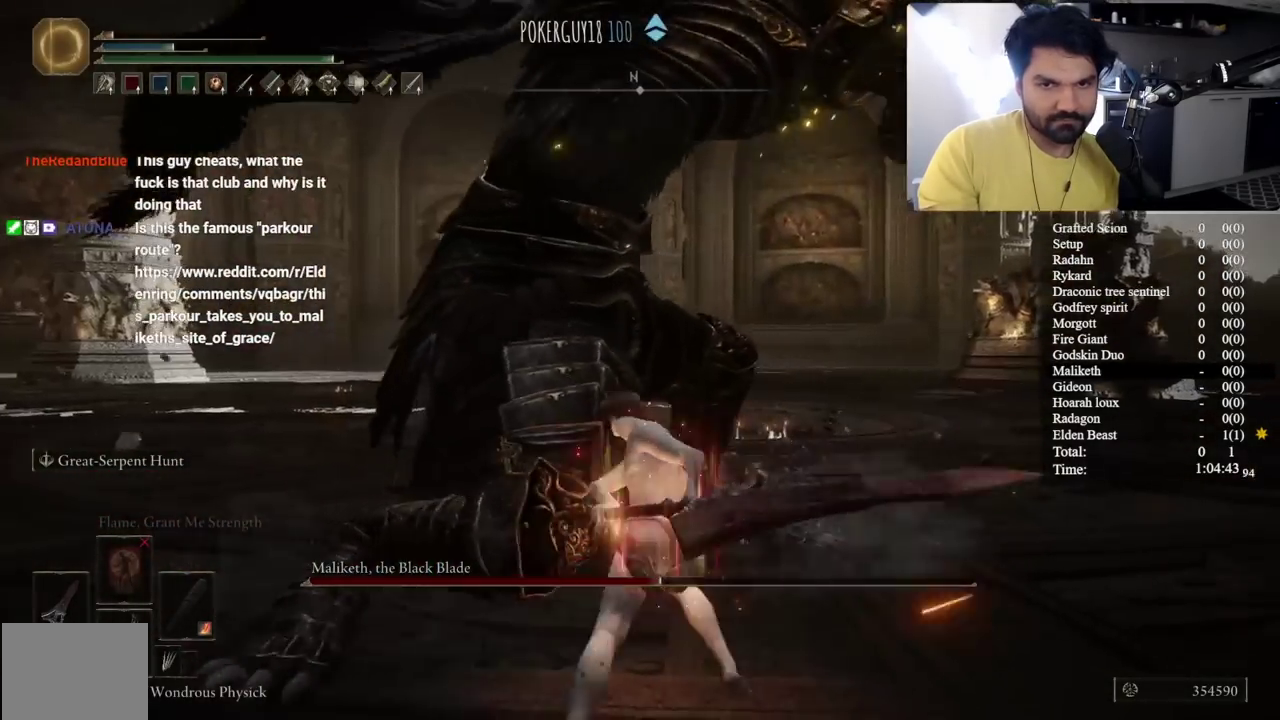
{"buttons": [], "left_stick": "down-left", "right_stick": "center", "events": [[400, "left_stick", "up-left"], [467, "left_stick", "down-left"]]}
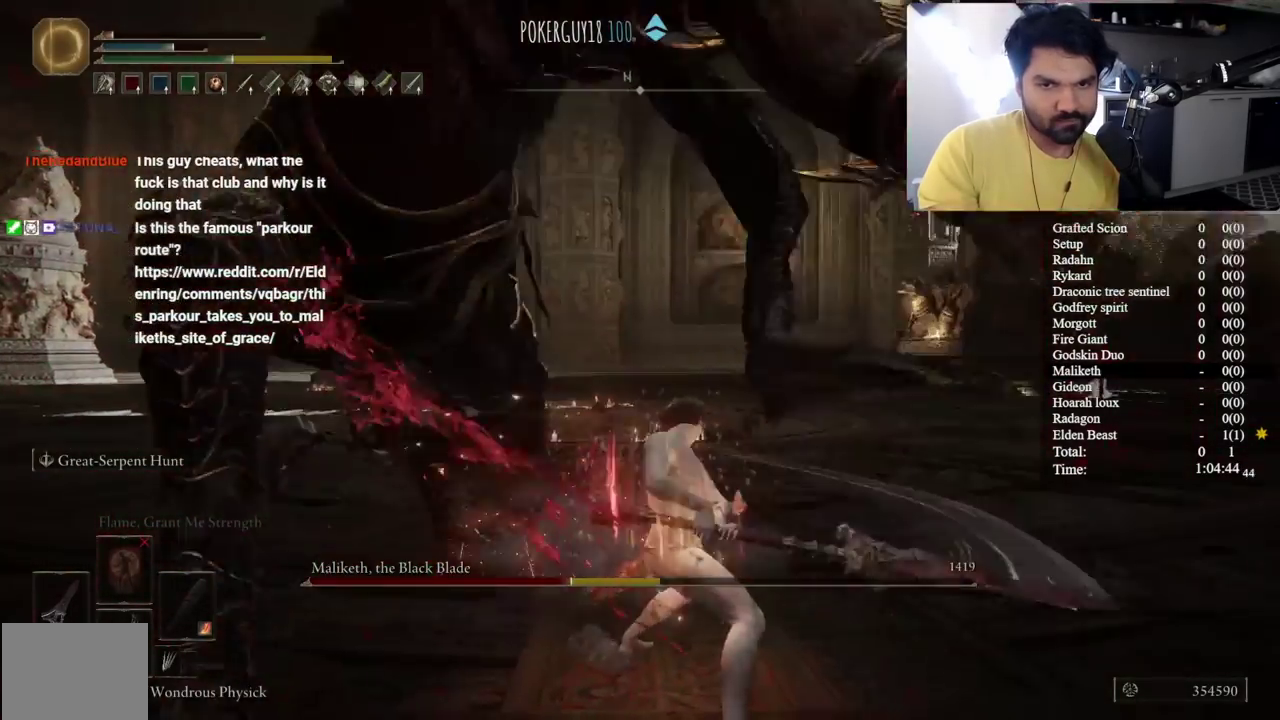
{"buttons": [], "left_stick": "down-left", "right_stick": "center", "events": [[217, "right_stick", "down-left"], [417, "right_stick", "left"], [500, "right_stick", "center"]]}
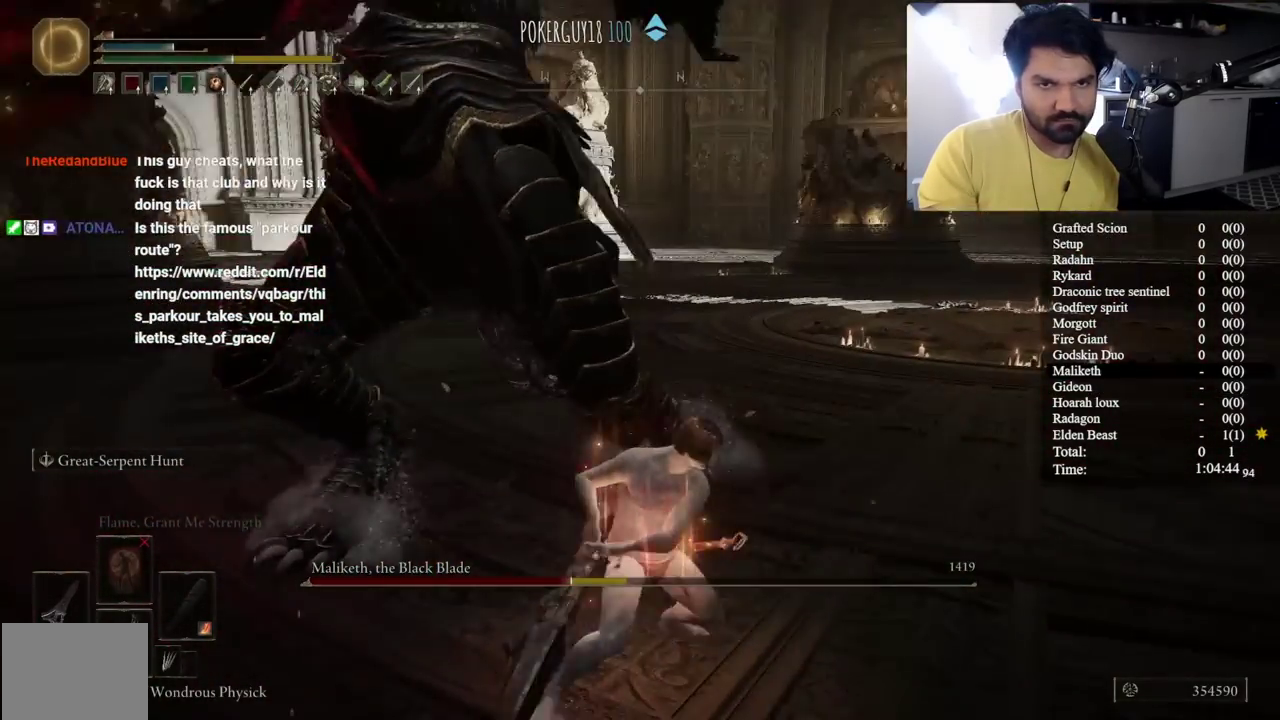
{"buttons": [], "left_stick": "down-left", "right_stick": "center", "events": [[117, "right_stick", "left"], [283, "right_stick", "center"], [367, "right_stick", "left"], [500, "right_stick", "center"]]}
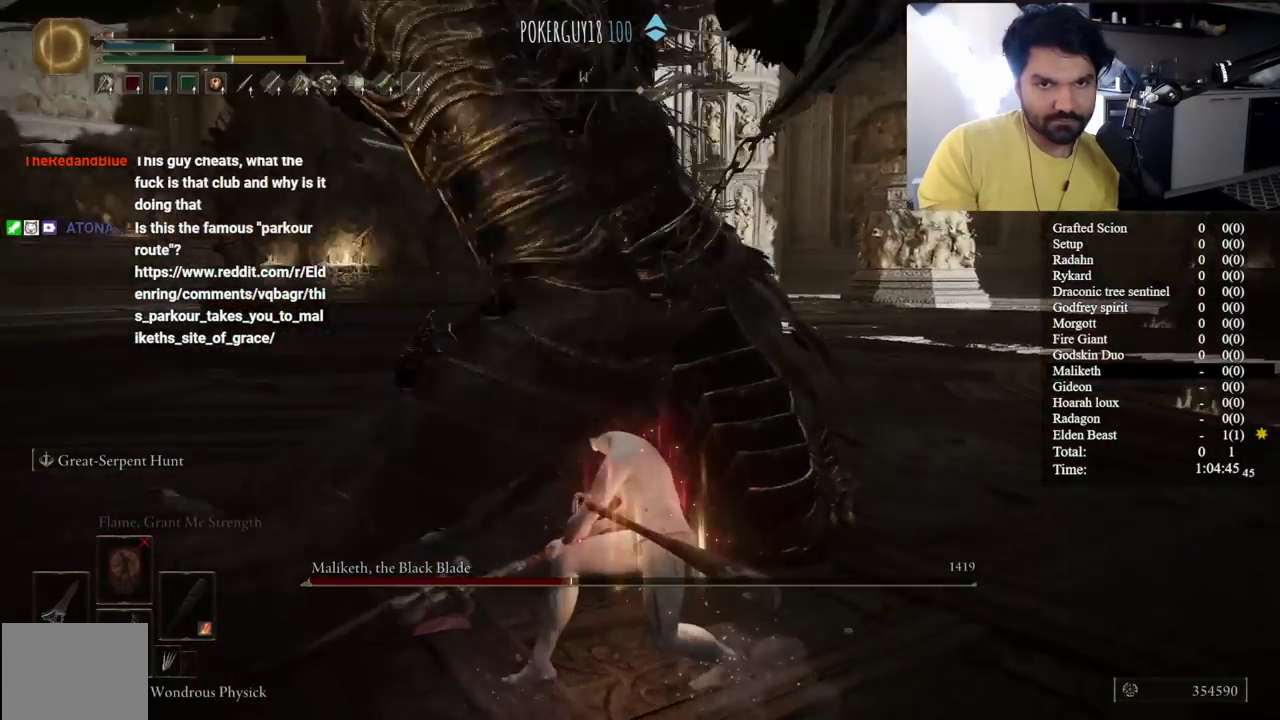
{"buttons": [], "left_stick": "down-left", "right_stick": "center", "events": [[83, "right_stick", "left"], [167, "right_stick", "center"], [300, "right_stick", "left"], [467, "right_stick", "center"]]}
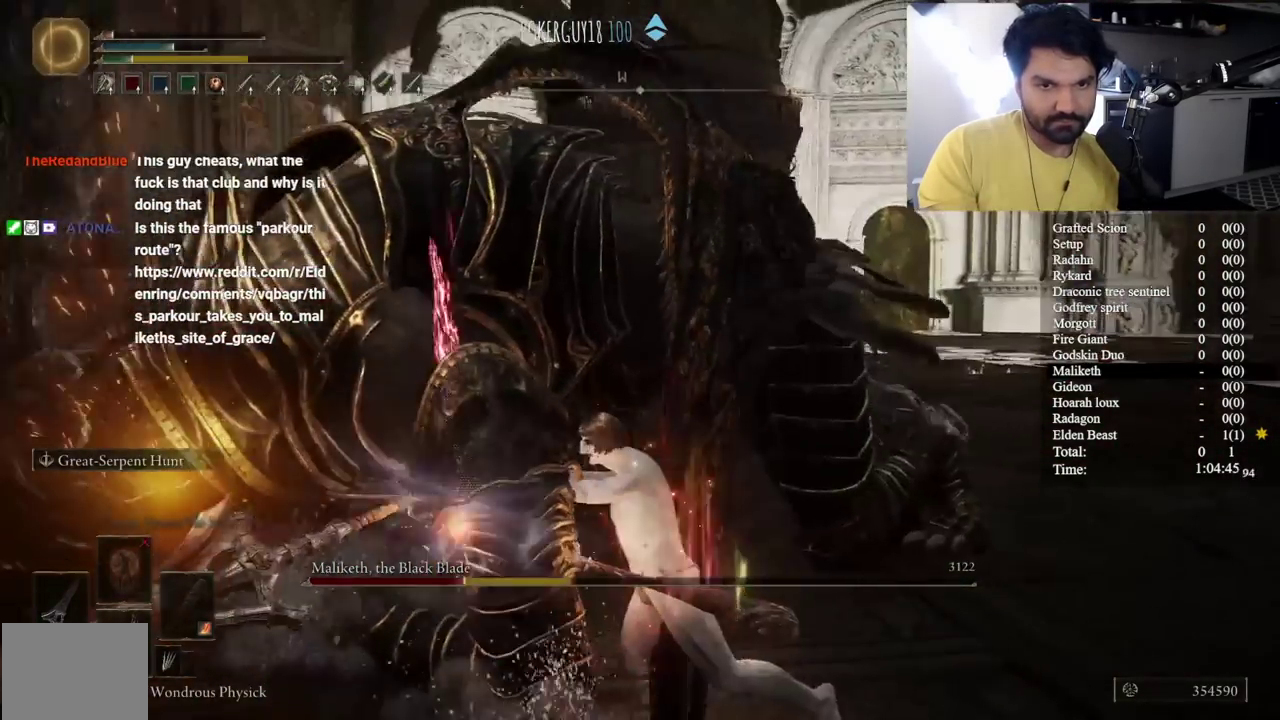
{"buttons": [], "left_stick": "down-left", "right_stick": "center", "events": []}
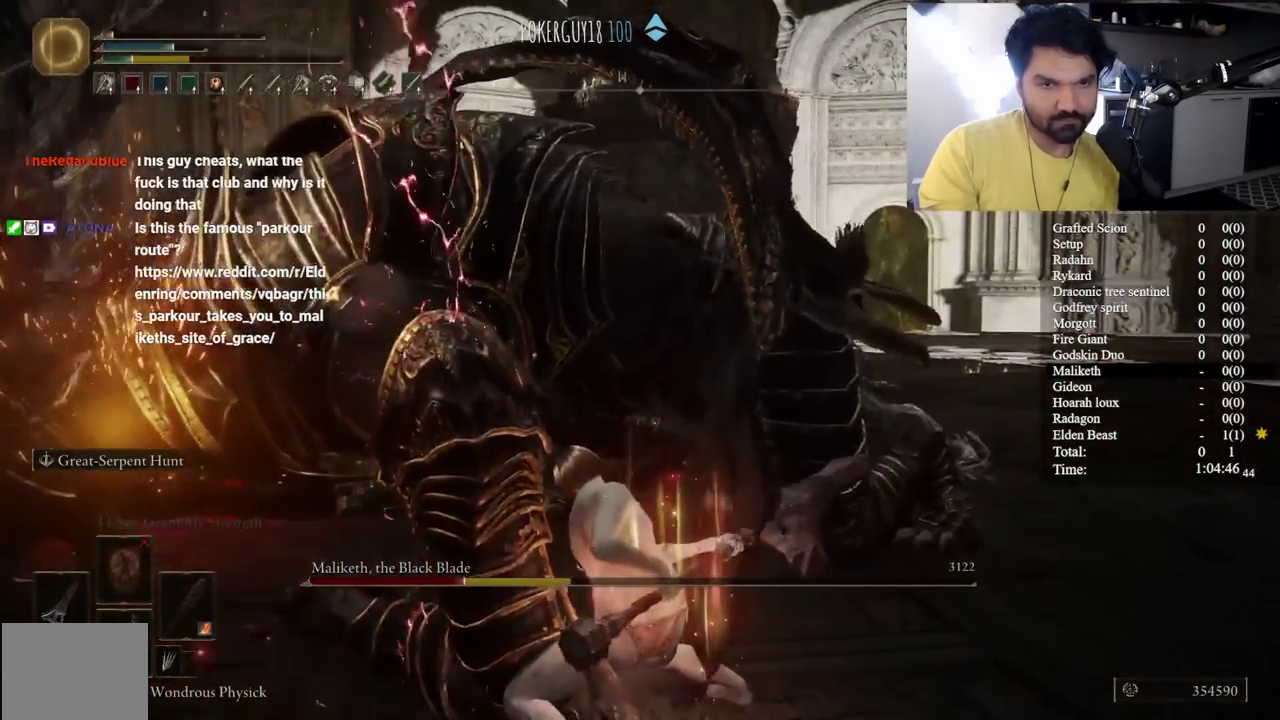
{"buttons": [], "left_stick": "down-left", "right_stick": "center", "events": []}
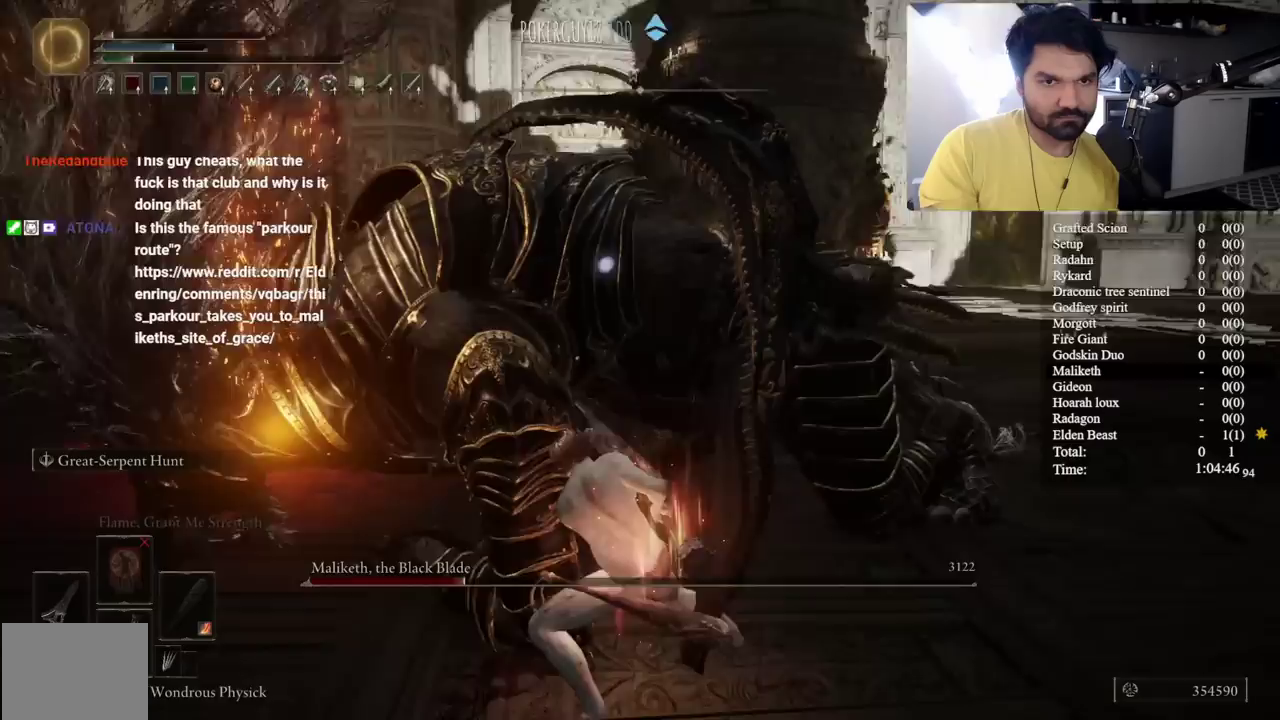
{"buttons": [], "left_stick": "left", "right_stick": "center", "events": [[17, "L1", "down"], [367, "L1", "up"], [467, "left_stick", "left"]]}
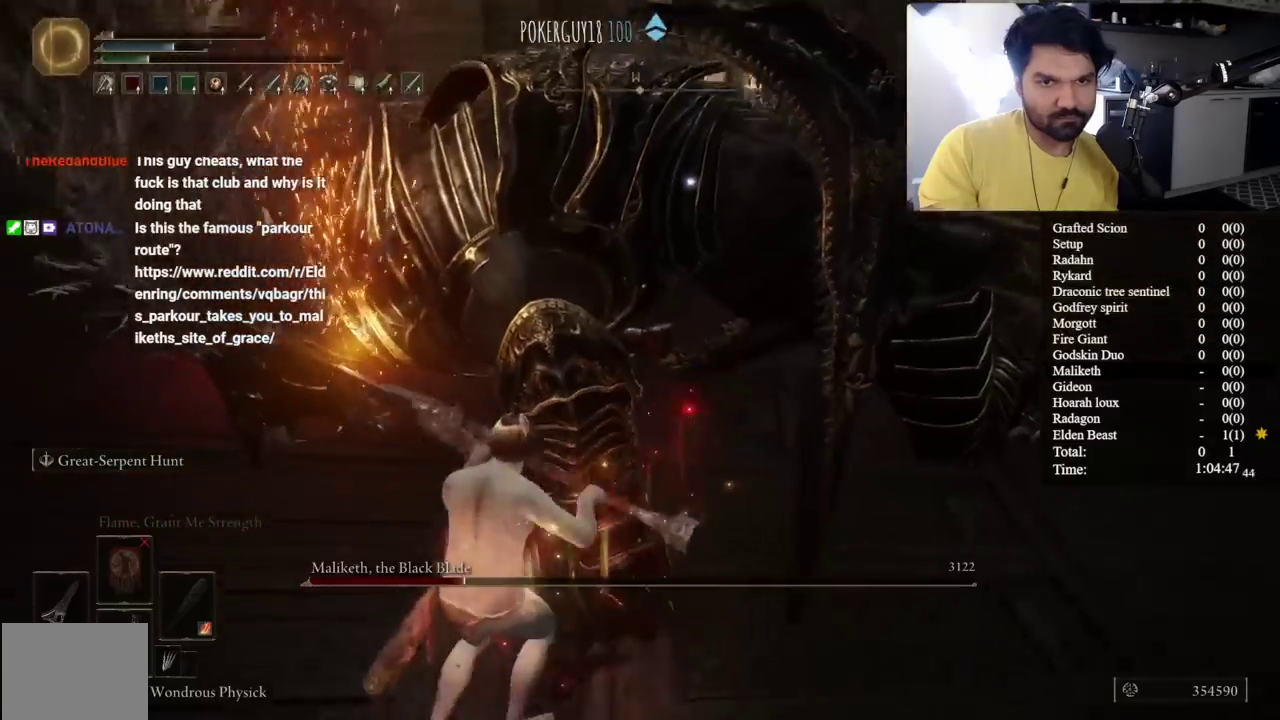
{"buttons": [], "left_stick": "up", "right_stick": "center", "events": [[17, "left_stick", "up-left"], [250, "left_stick", "left"], [383, "left_stick", "up-left"], [500, "left_stick", "up"]]}
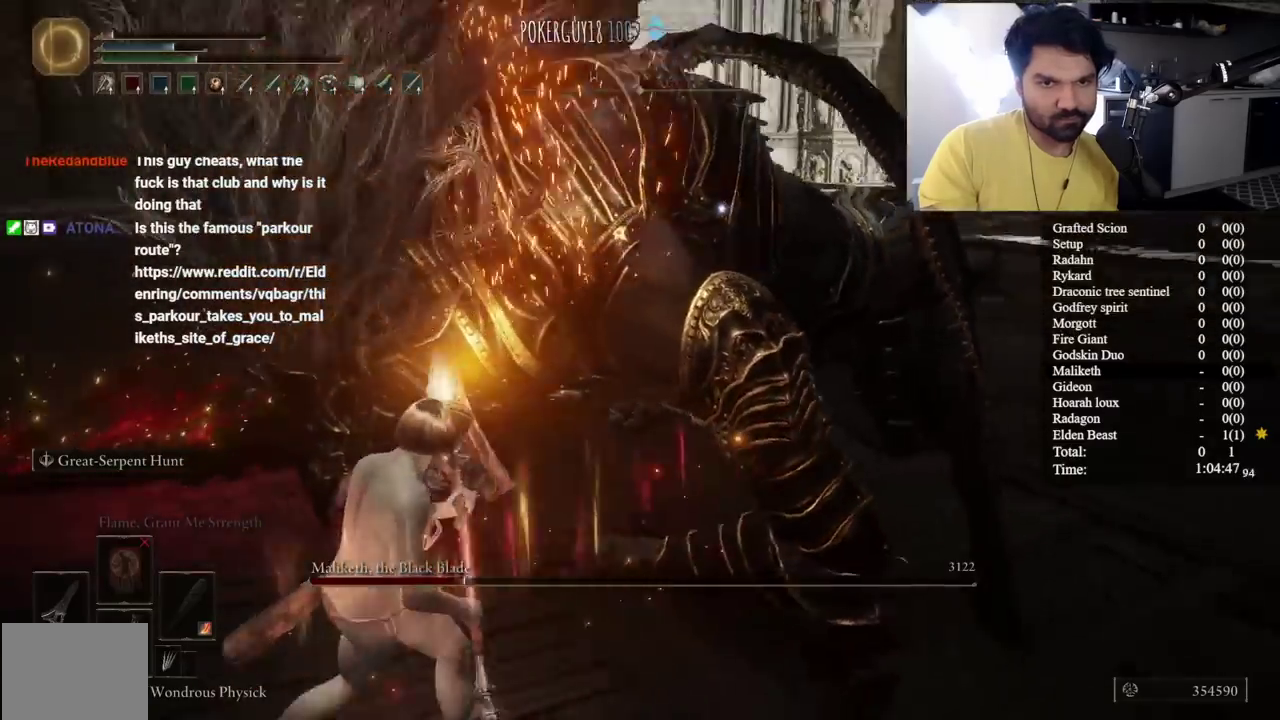
{"buttons": [], "left_stick": "center", "right_stick": "up-right", "events": [[150, "R1", "down"], [317, "R1", "up"], [483, "right_stick", "up-right"], [500, "left_stick", "center"]]}
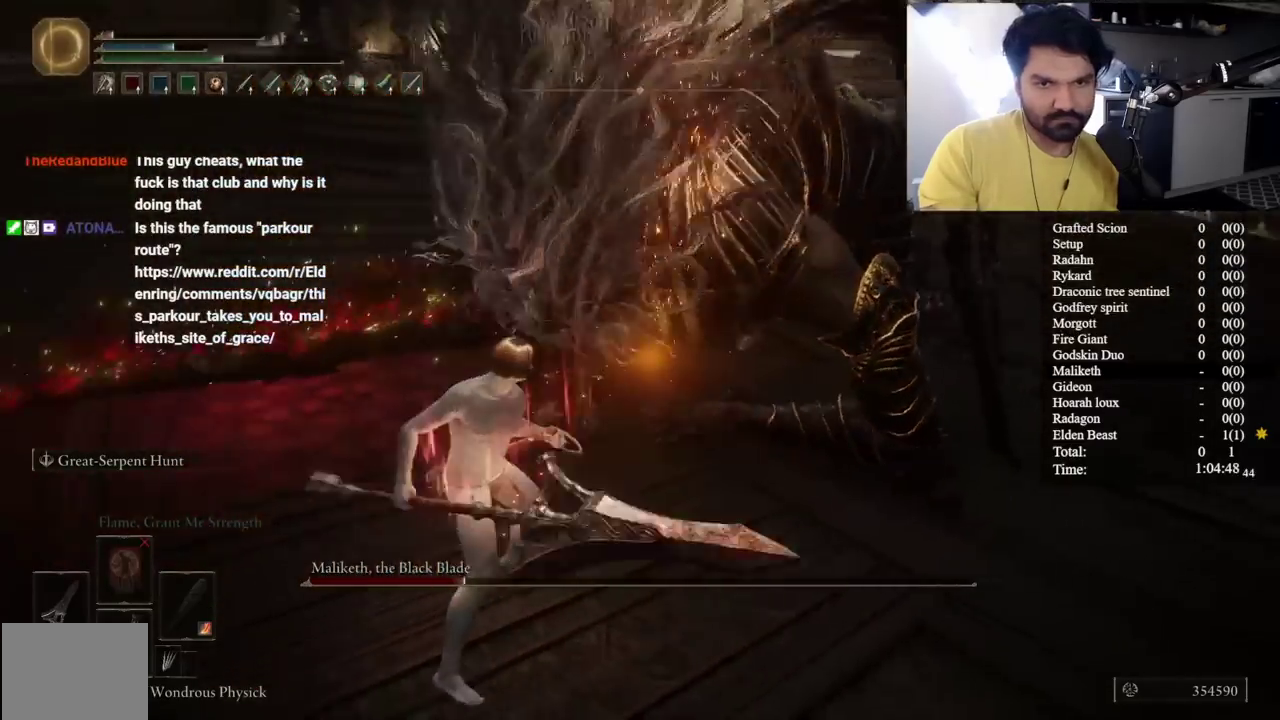
{"buttons": [], "left_stick": "up", "right_stick": "up-right", "events": [[100, "left_stick", "up"], [133, "right_stick", "center"], [267, "left_stick", "up-right"], [333, "right_stick", "up-right"], [483, "left_stick", "up"]]}
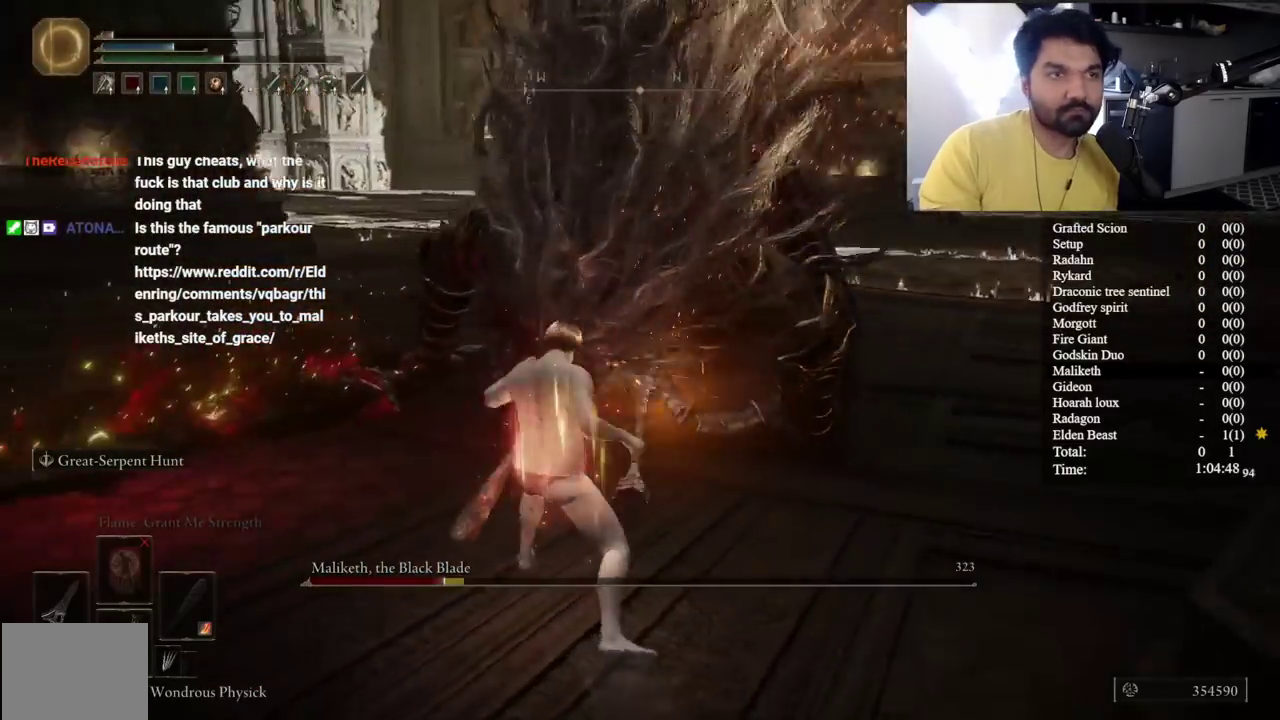
{"buttons": [], "left_stick": "up-right", "right_stick": "center", "events": [[50, "right_stick", "center"], [250, "right_stick", "up-right"], [267, "left_stick", "center"], [350, "left_stick", "up"], [400, "right_stick", "center"], [450, "left_stick", "up-right"]]}
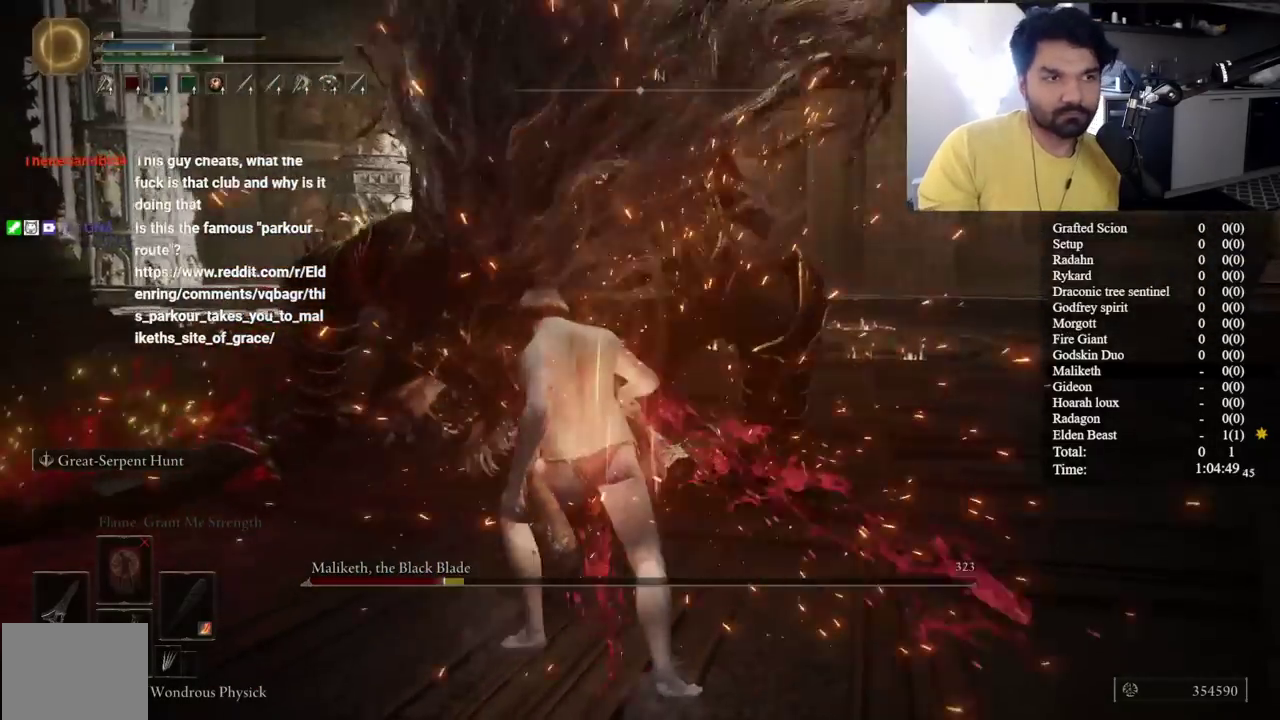
{"buttons": [], "left_stick": "up", "right_stick": "center", "events": [[100, "left_stick", "up"], [150, "right_stick", "up-right"], [267, "right_stick", "center"]]}
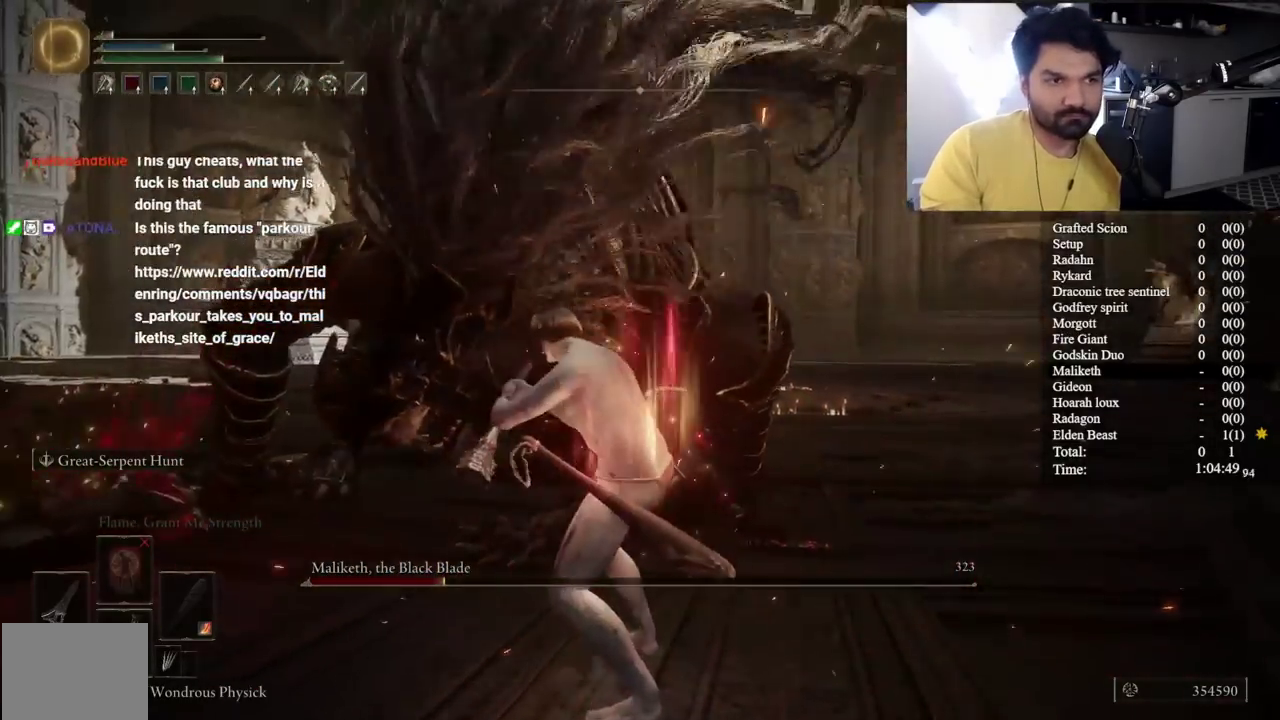
{"buttons": [], "left_stick": "up", "right_stick": "center", "events": [[83, "right_stick", "right"], [167, "right_stick", "center"]]}